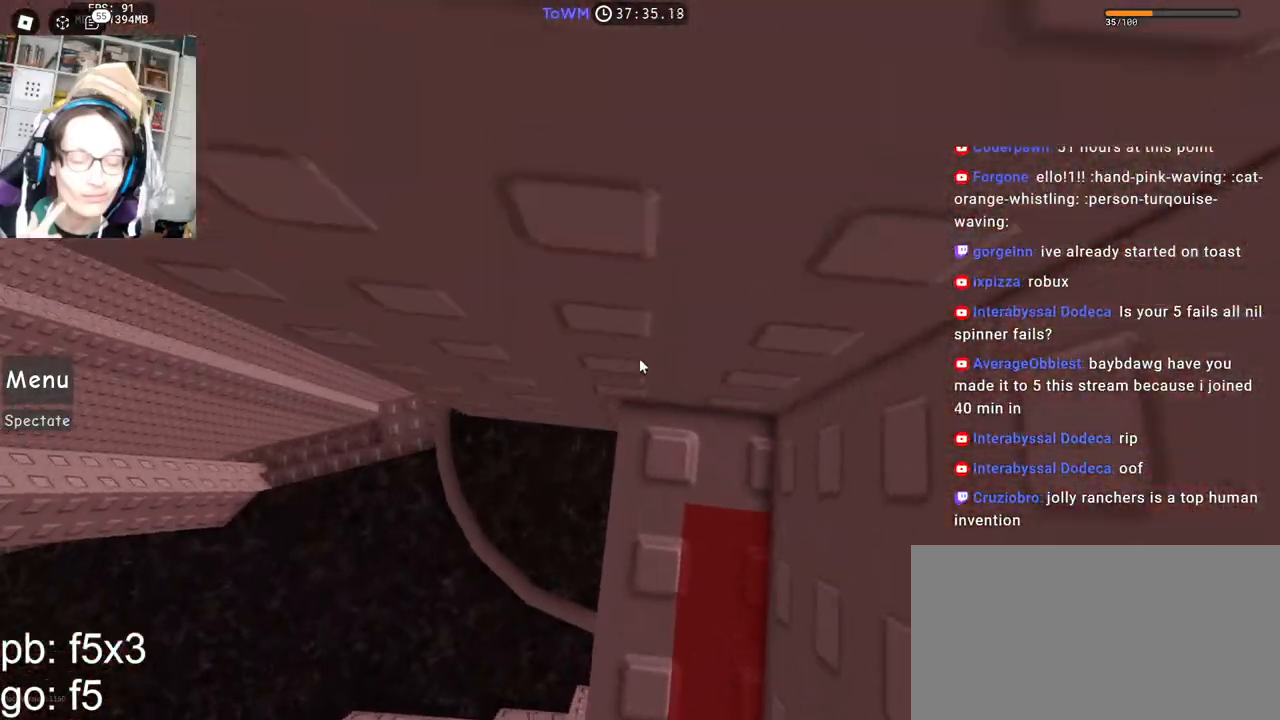
Gameplay with keyboard and mouse; each line is a JSON object with the keys and mouse buttons held at the frame after it. "events" lists presses ("down") and releases ("up") of "a", "ctrl", "d", "e", "q", "s", "shift", "space", "w", "mouse_left", "mouse_wheel", "mouse_right", "mouse_mb4" and "mouse_mb5" between this image and that frame as [ms after this image, input, new state], when the widget could be followed in between. "mouse_left", "mouse_wheel", "mouse_right", "mouse_mb4", "mouse_mb5" = the "left", "wheel", "right", "mb4", "mb5" buttons of the "mouse" list. No other keys are recorded. "wheel" means that the mouse wheel is clicked or scrolled. Mouse movement is not recorded.
{"keys": [], "mouse": ["right"], "events": [[67, "w", "down"], [217, "w", "up"], [317, "w", "down"], [367, "w", "up"]]}
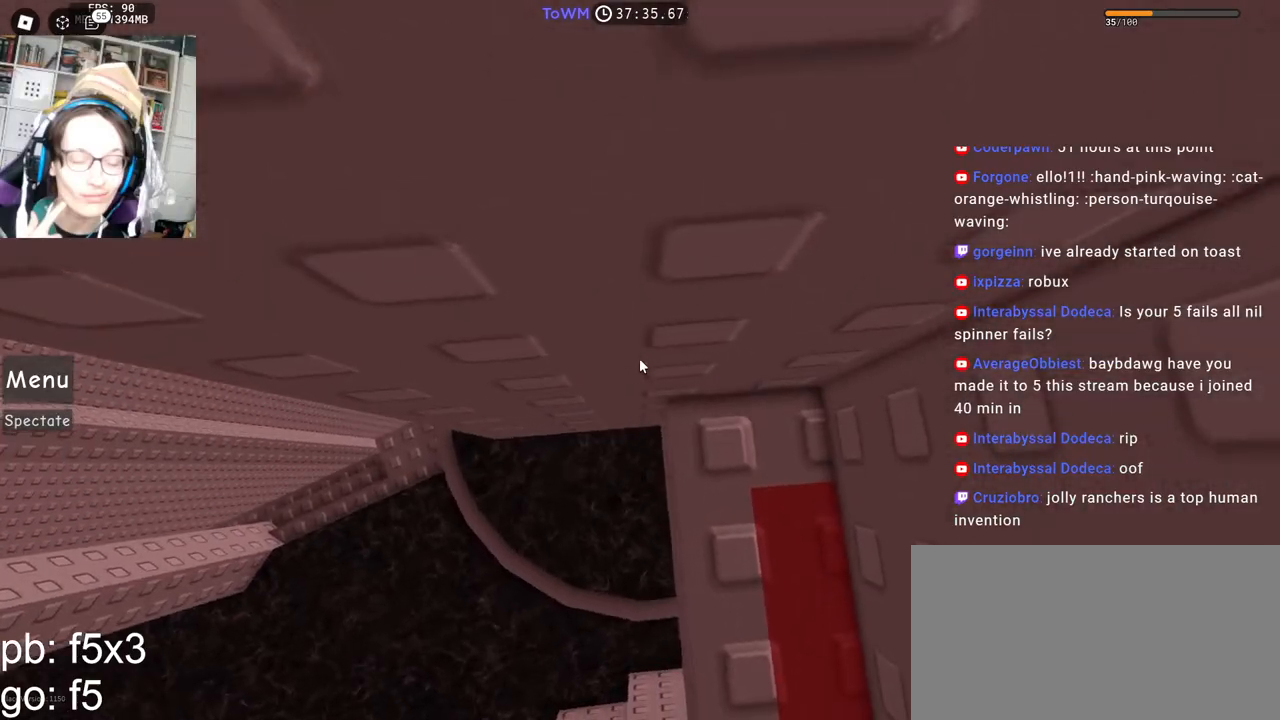
{"keys": [], "mouse": ["right"], "events": [[100, "w", "down"], [150, "w", "up"]]}
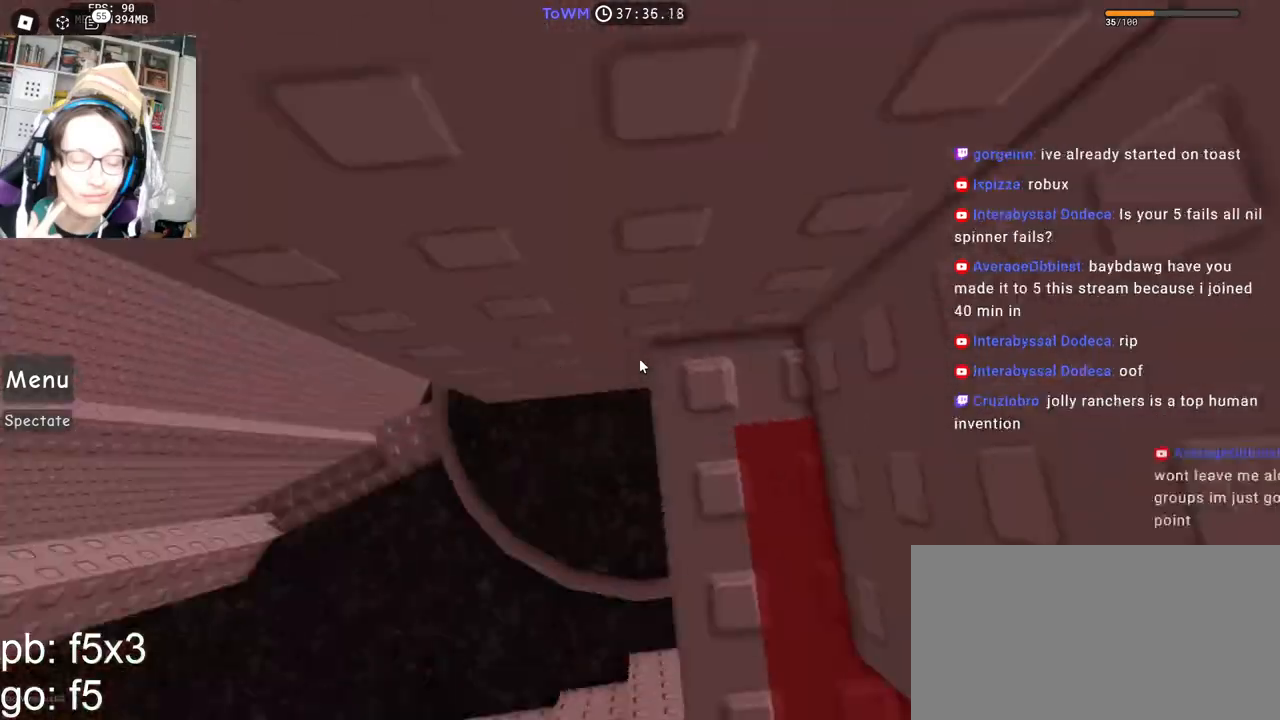
{"keys": ["a"], "mouse": ["right"], "events": [[500, "a", "down"]]}
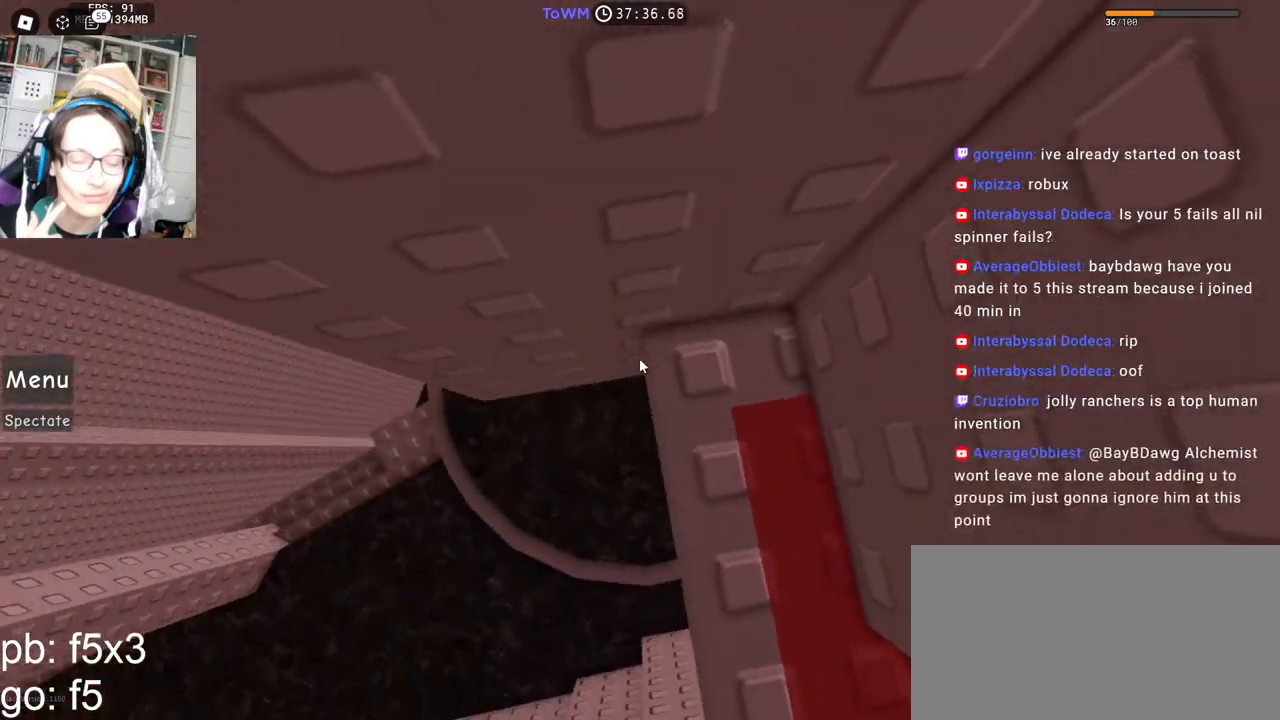
{"keys": ["a", "space"], "mouse": ["right"], "events": [[150, "space", "down"]]}
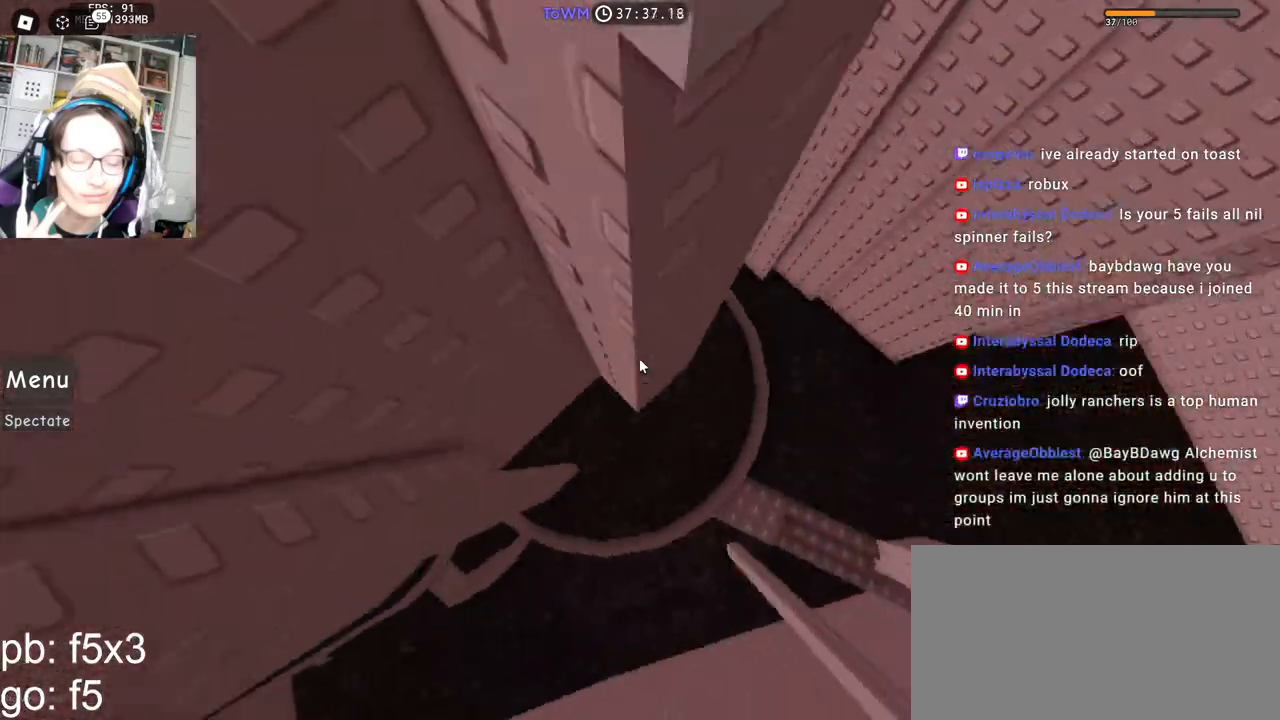
{"keys": ["a", "space"], "mouse": ["right"], "events": [[383, "space", "up"], [400, "a", "up"], [433, "space", "down"], [500, "a", "down"]]}
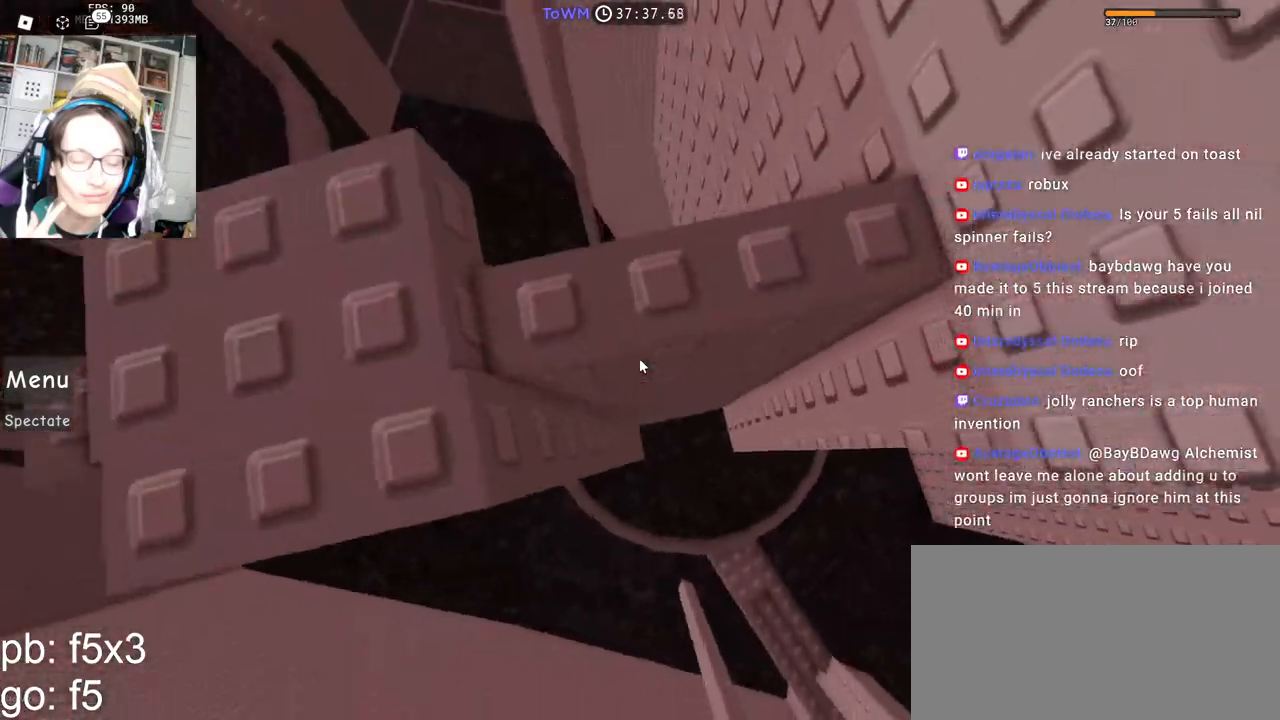
{"keys": [], "mouse": ["right"], "events": [[167, "w", "down"], [217, "w", "up"], [250, "a", "up"], [267, "space", "up"]]}
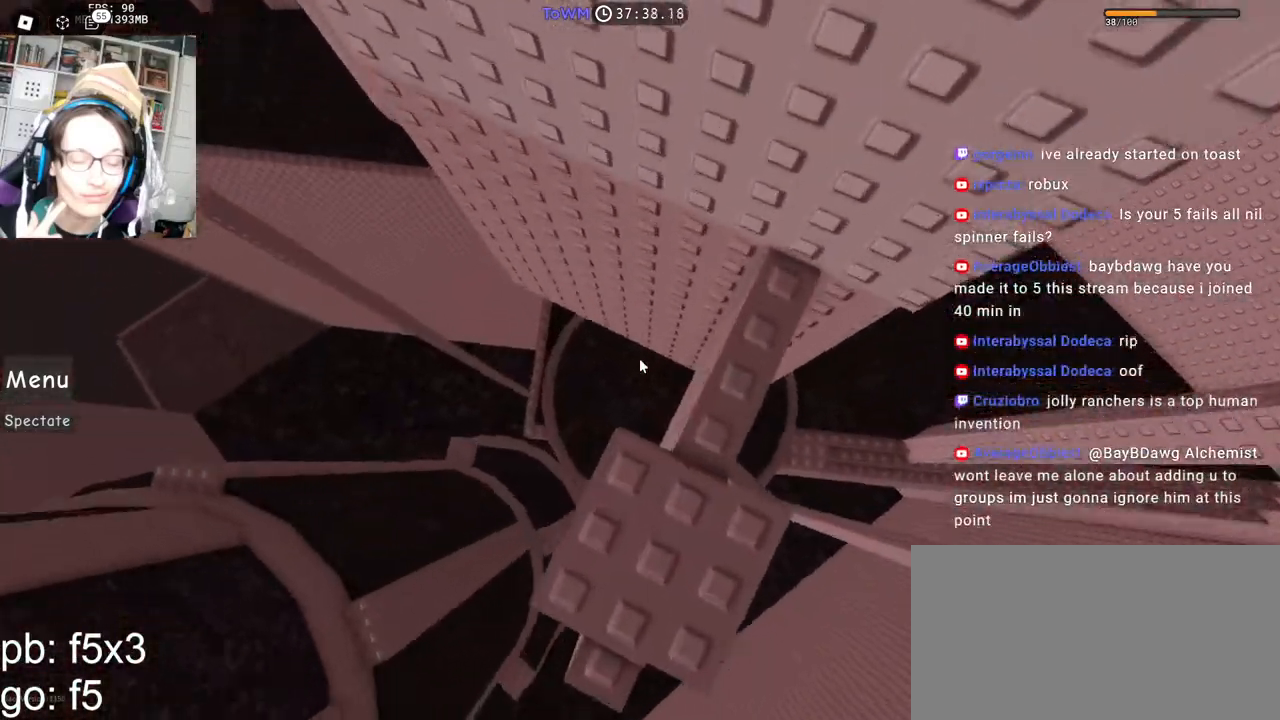
{"keys": ["space", "w"], "mouse": ["right"], "events": [[33, "w", "down"], [100, "space", "down"]]}
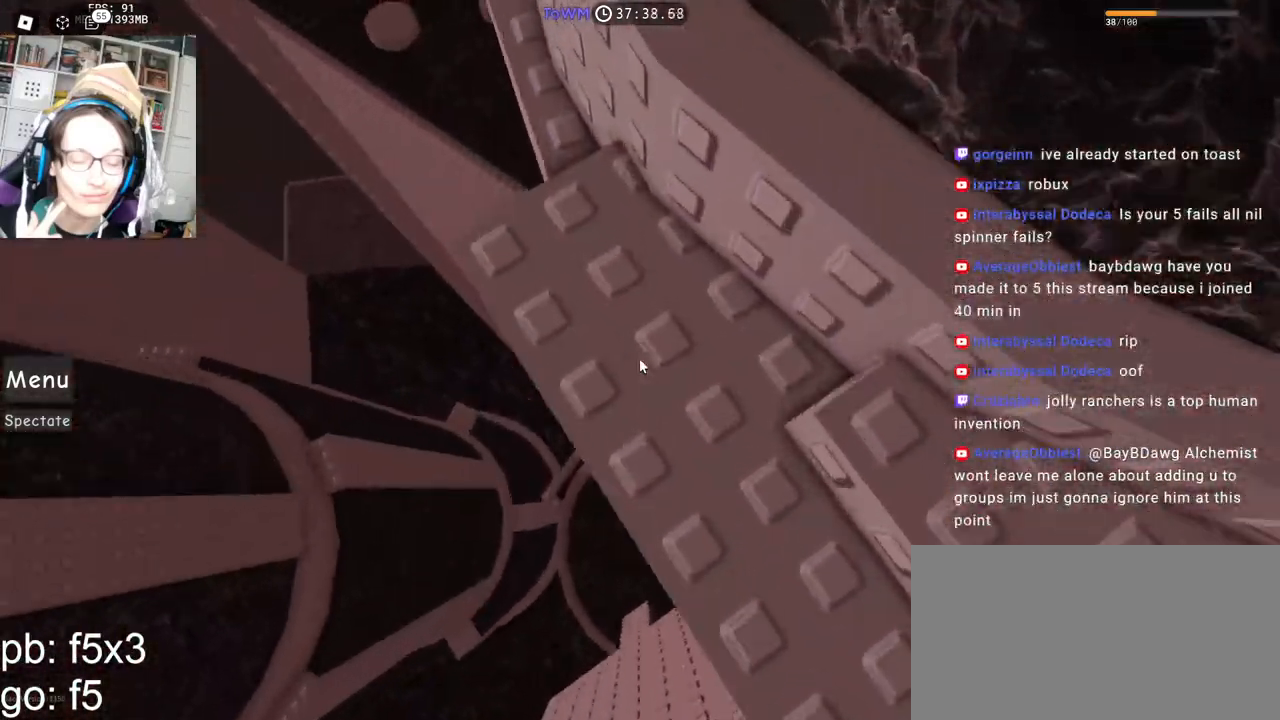
{"keys": ["space", "w"], "mouse": ["right"], "events": []}
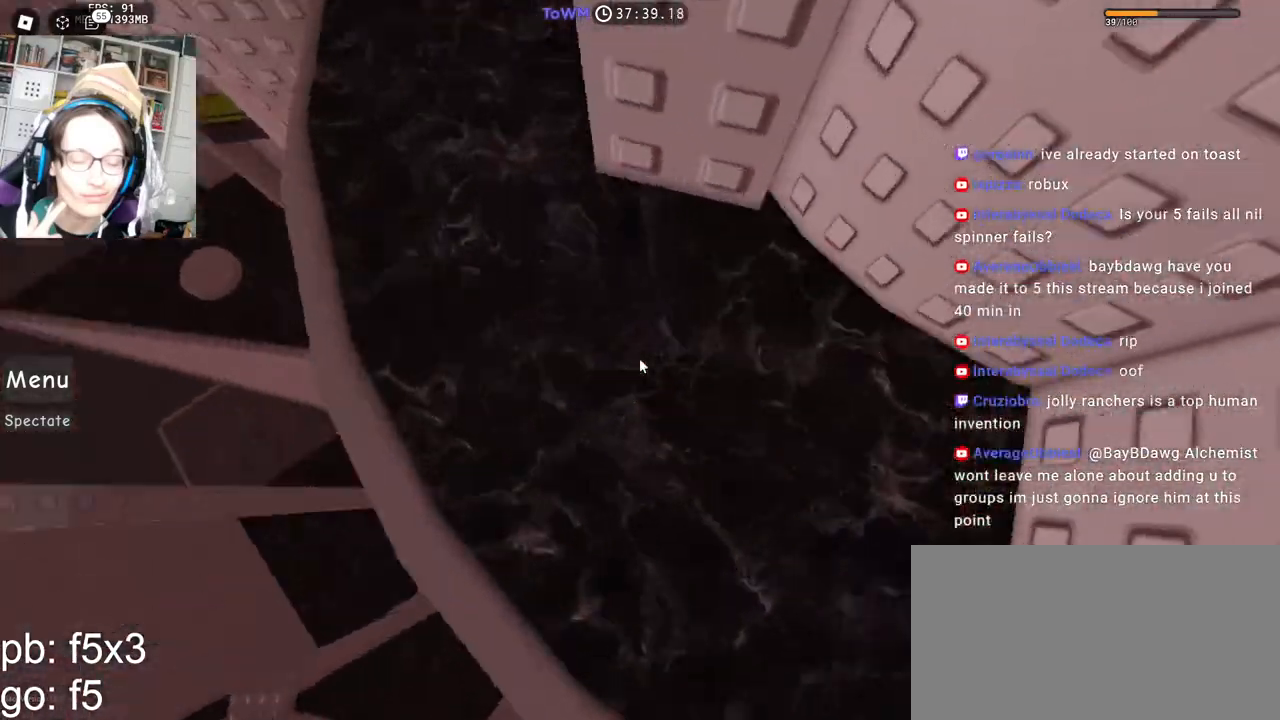
{"keys": ["shift"], "mouse": ["wheel", "right"], "events": [[17, "a", "down"], [117, "space", "up"], [400, "a", "up"], [417, "w", "up"], [500, "mouse_wheel", "down"], [500, "shift", "down"]]}
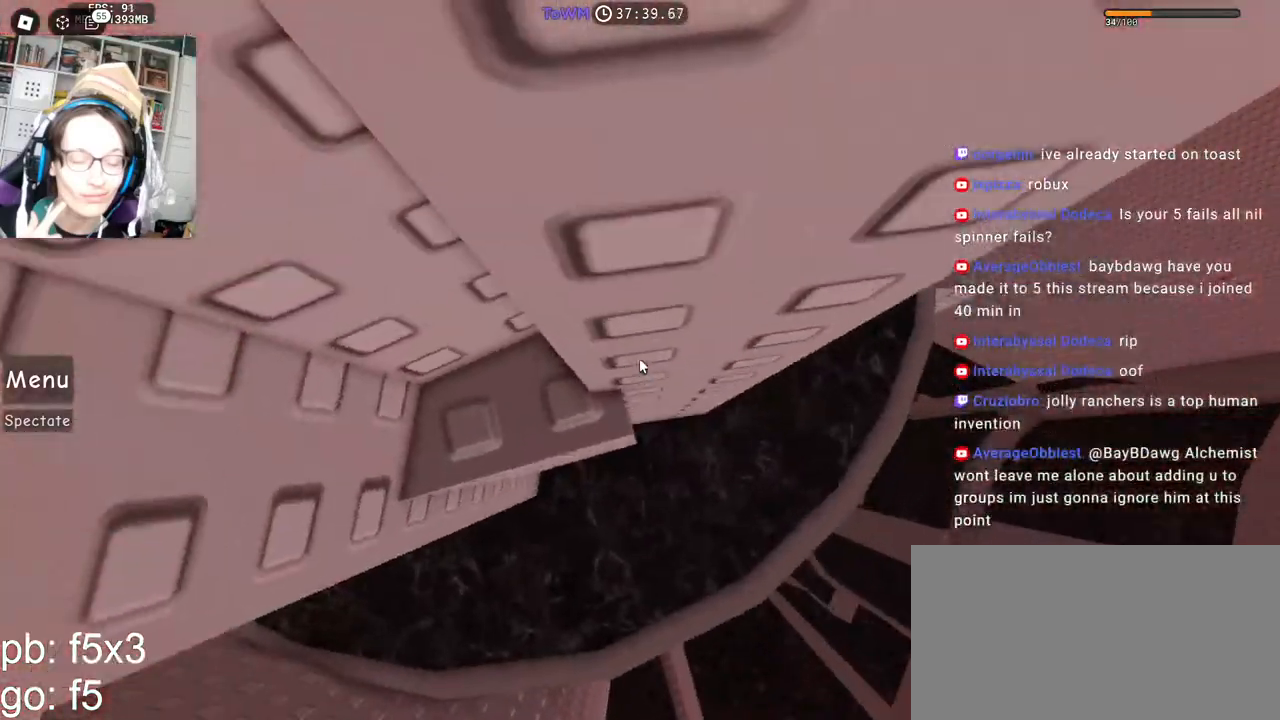
{"keys": ["w"], "mouse": ["right"], "events": [[83, "mouse_wheel", "up"], [117, "shift", "up"], [183, "d", "down"], [317, "space", "down"], [350, "w", "down"], [400, "d", "up"], [400, "space", "up"]]}
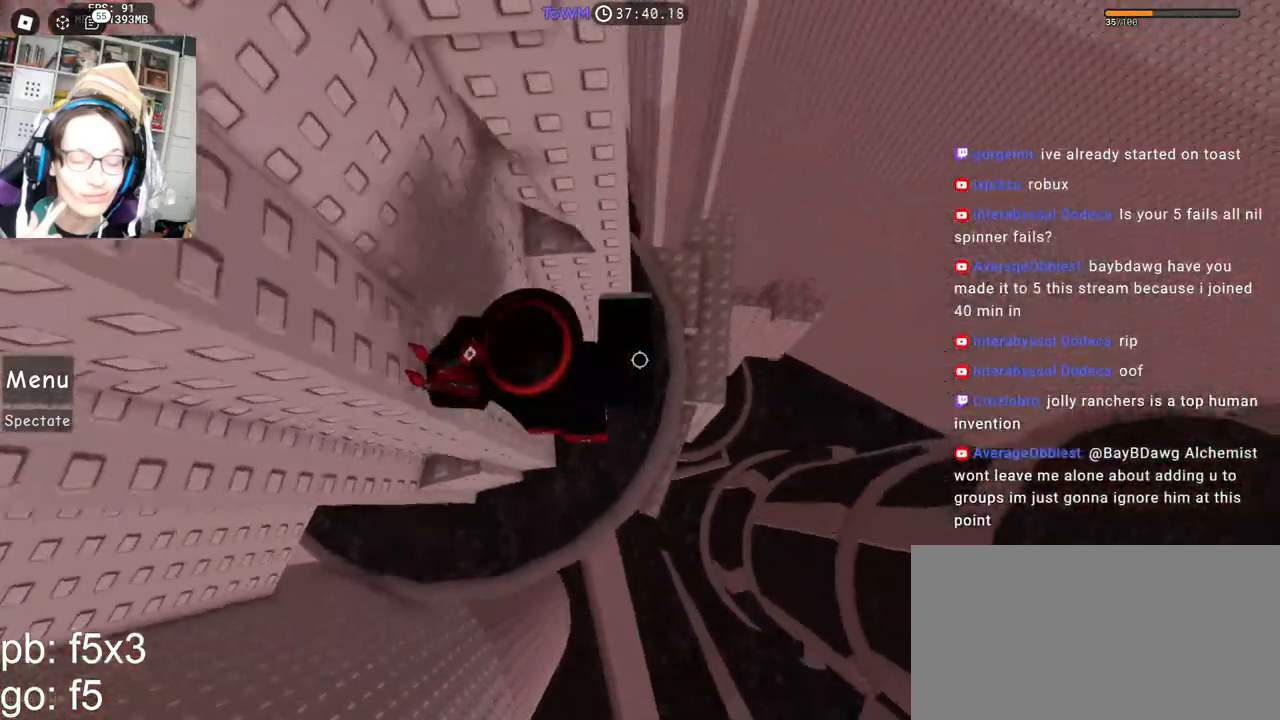
{"keys": [], "mouse": ["right"], "events": [[100, "mouse_wheel", "down"], [117, "shift", "down"], [217, "mouse_wheel", "up"], [250, "shift", "up"], [500, "w", "up"]]}
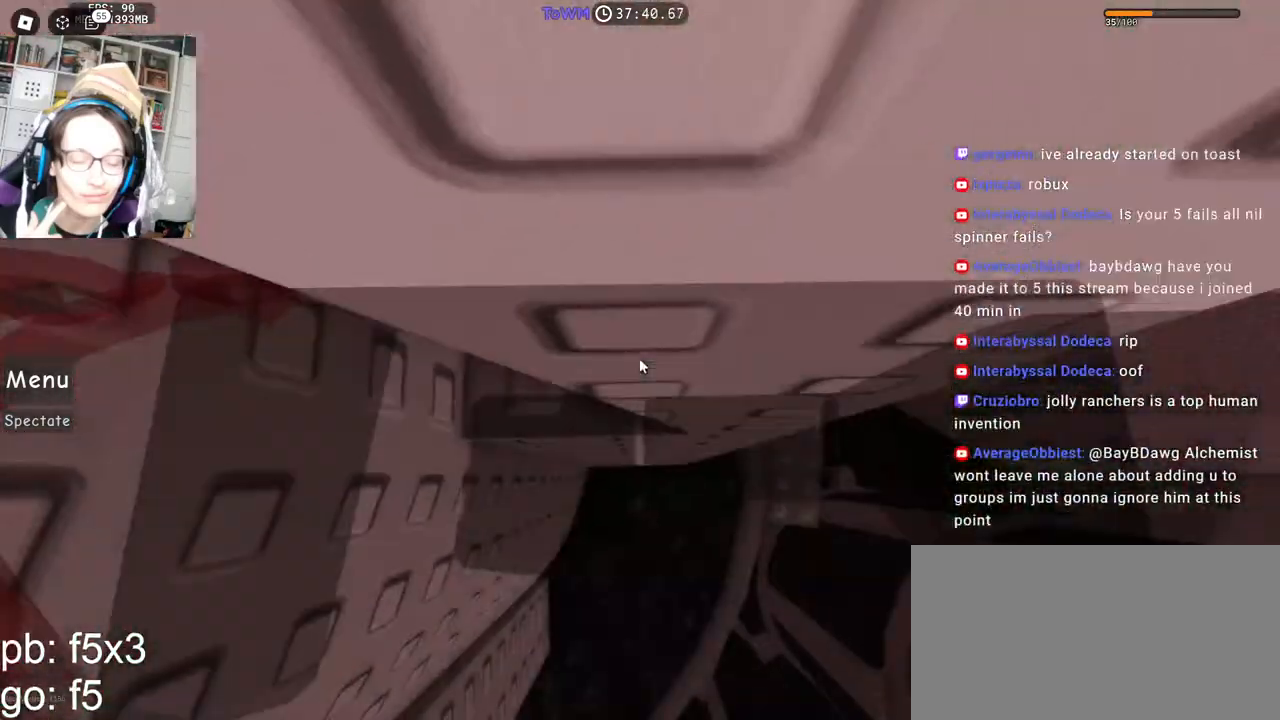
{"keys": ["d"], "mouse": ["right"], "events": [[167, "d", "down"], [167, "w", "down"], [300, "space", "down"], [333, "w", "up"], [400, "space", "up"]]}
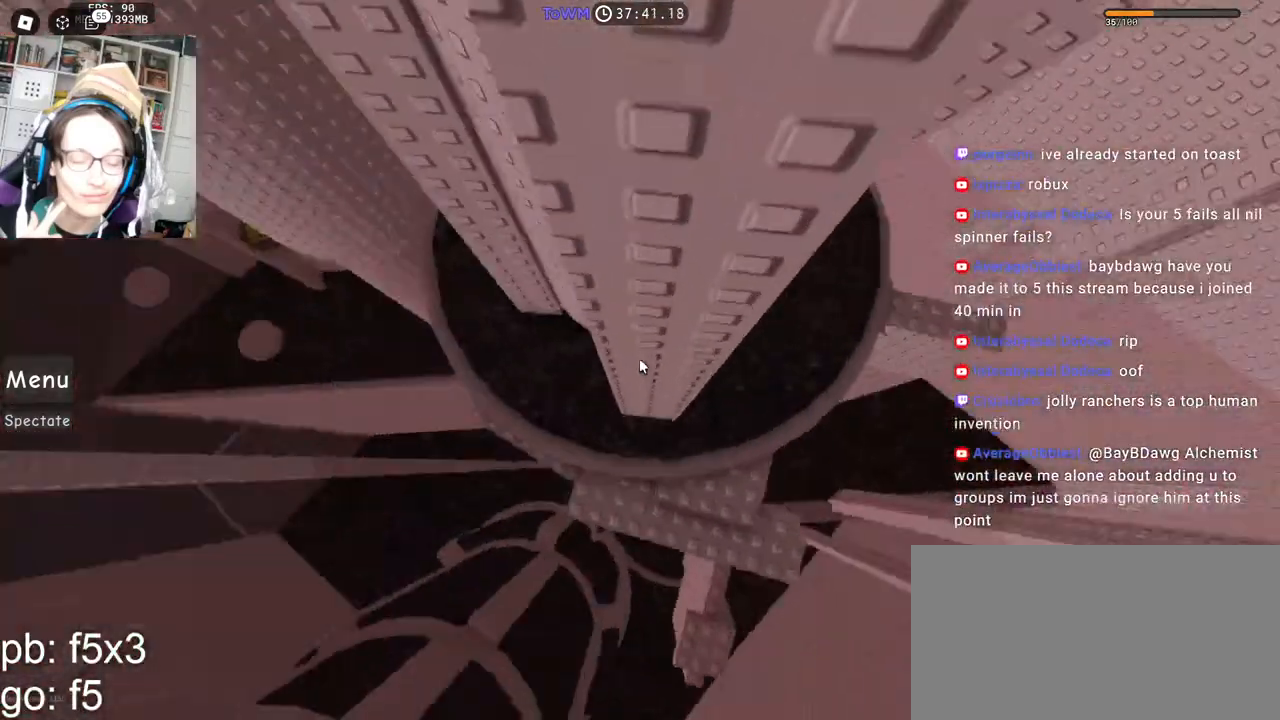
{"keys": ["w"], "mouse": ["right"], "events": [[183, "w", "down"], [283, "d", "up"]]}
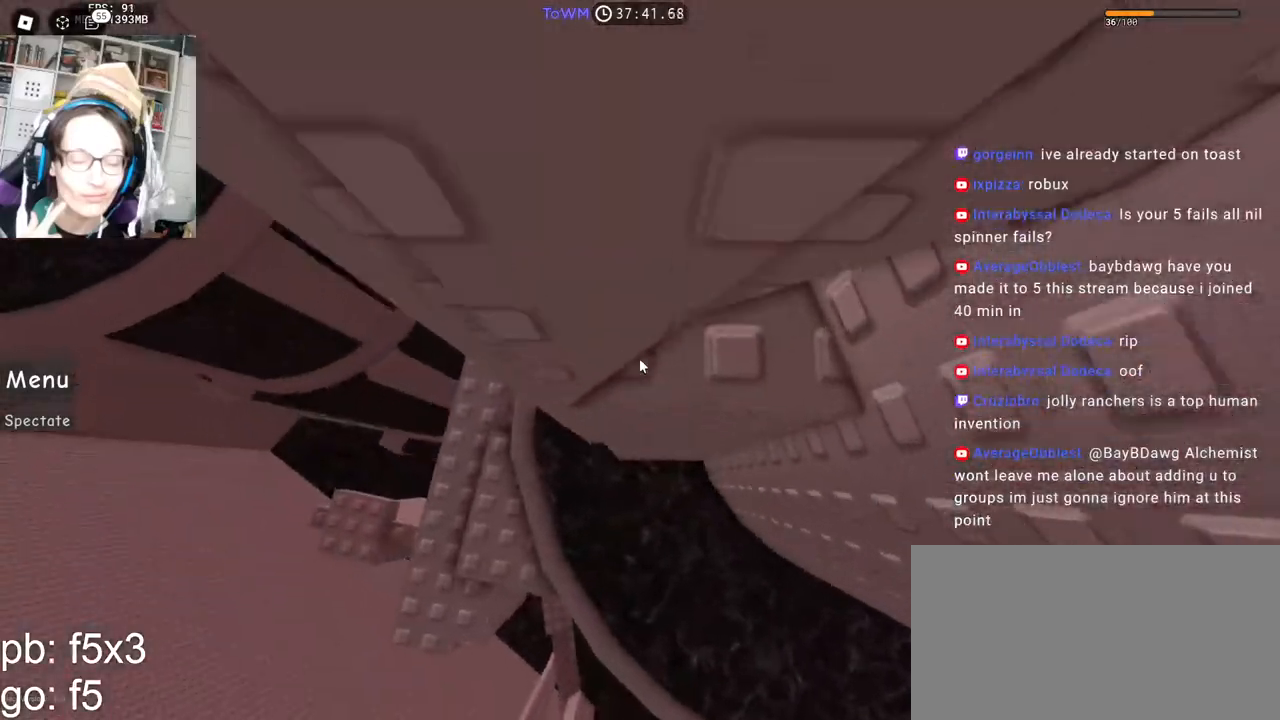
{"keys": ["d"], "mouse": ["right"], "events": [[100, "d", "down"], [183, "w", "up"]]}
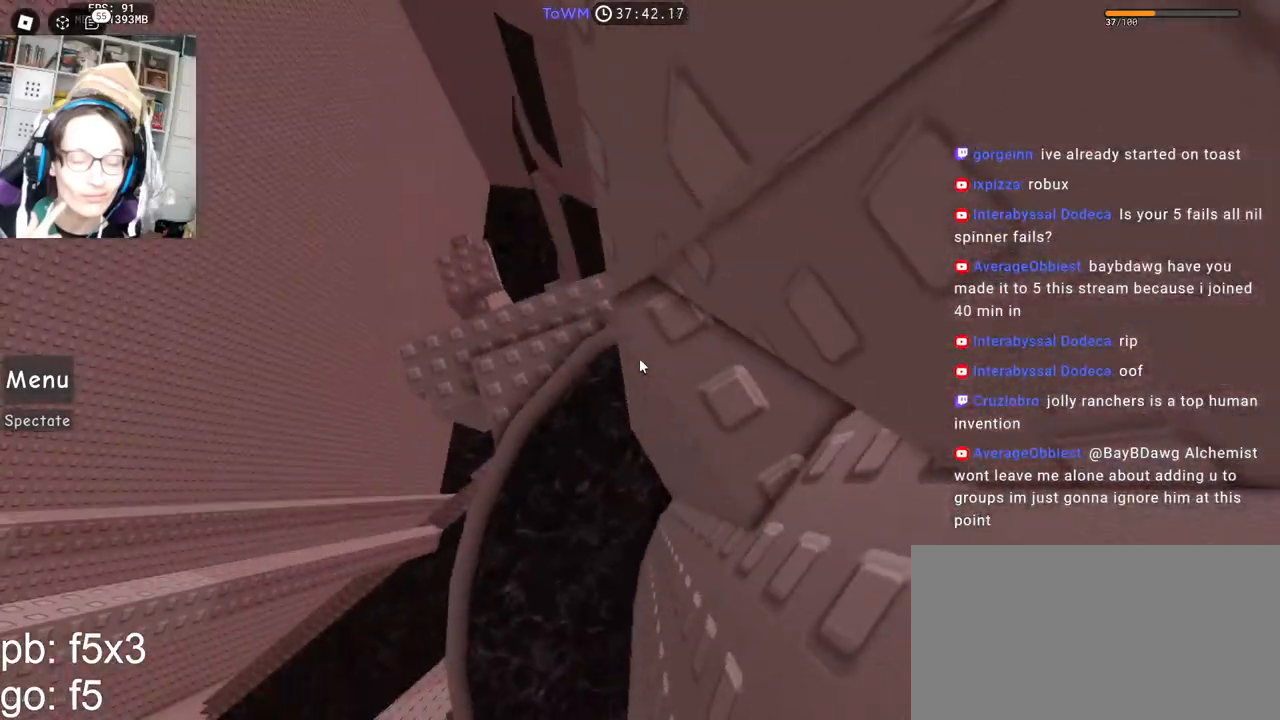
{"keys": ["d"], "mouse": ["right"], "events": [[150, "d", "up"], [200, "mouse_wheel", "down"], [250, "mouse_wheel", "up"], [500, "d", "down"]]}
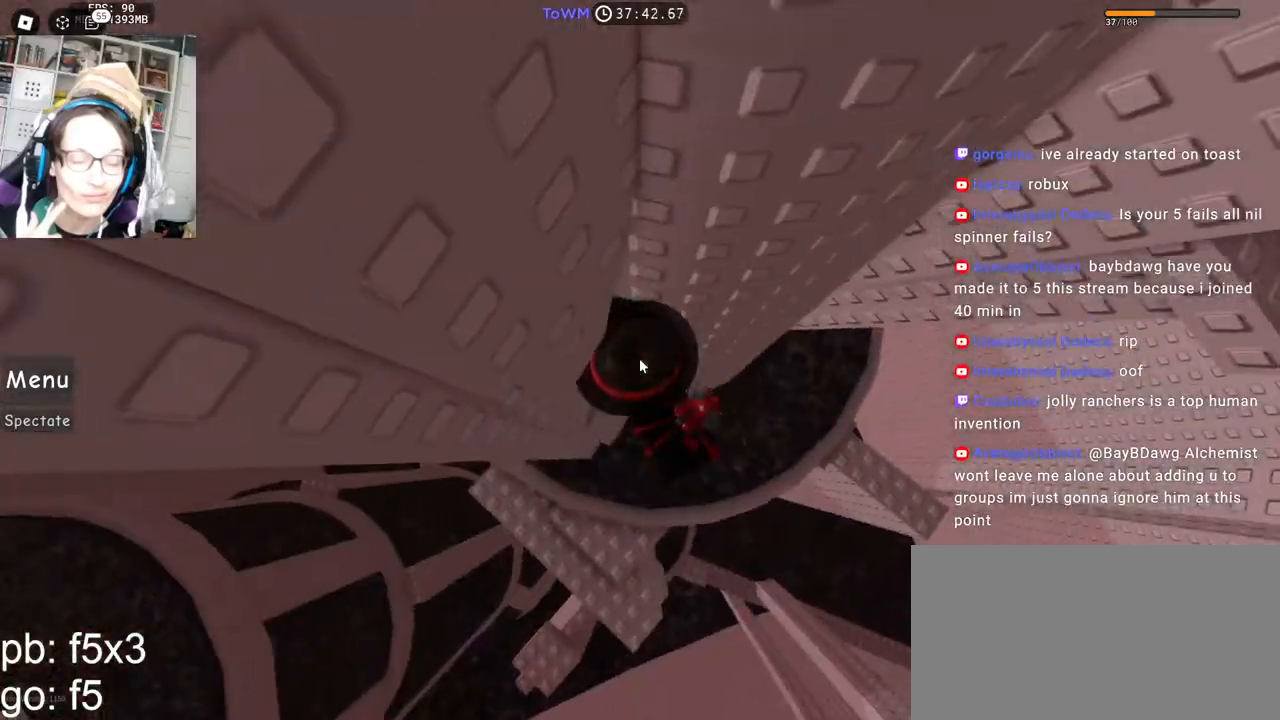
{"keys": ["d", "w"], "mouse": ["right"], "events": [[117, "space", "down"], [167, "shift", "down"], [217, "space", "up"], [317, "shift", "up"], [450, "w", "down"]]}
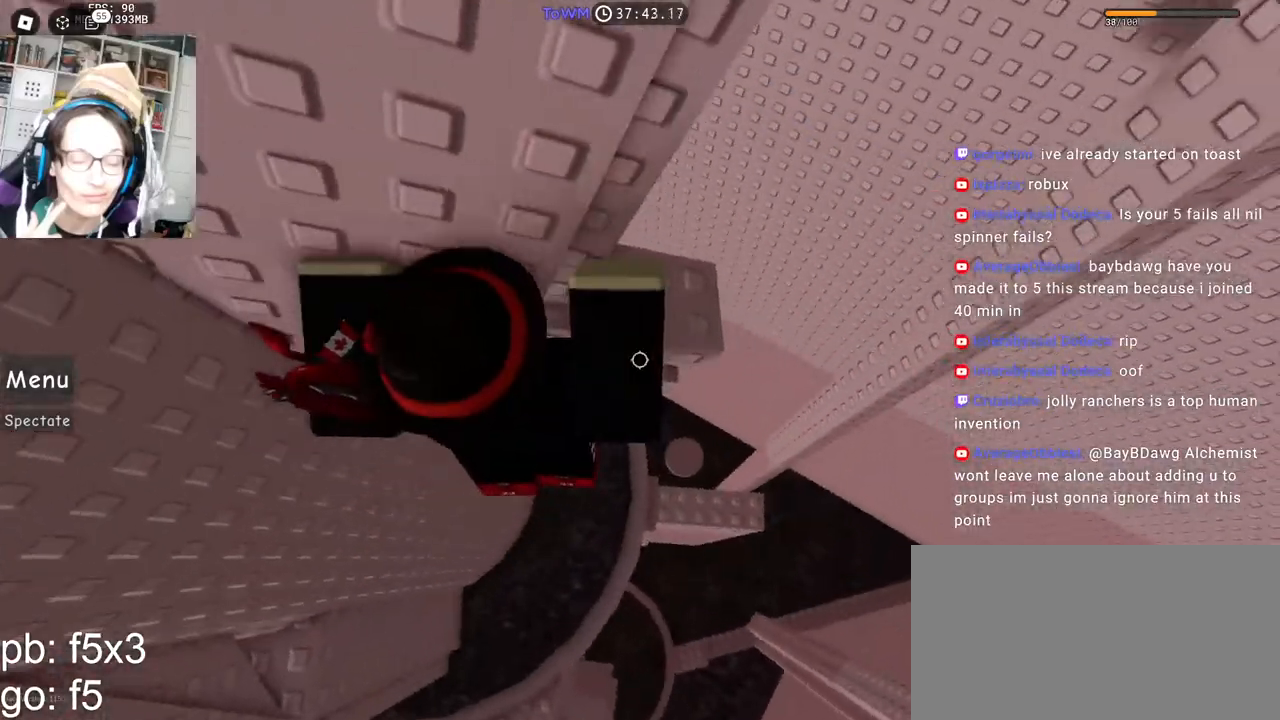
{"keys": ["d", "w"], "mouse": ["right"], "events": [[67, "mouse_wheel", "down"], [83, "d", "up"], [100, "shift", "down"], [133, "mouse_wheel", "up"], [233, "shift", "up"], [367, "d", "down"]]}
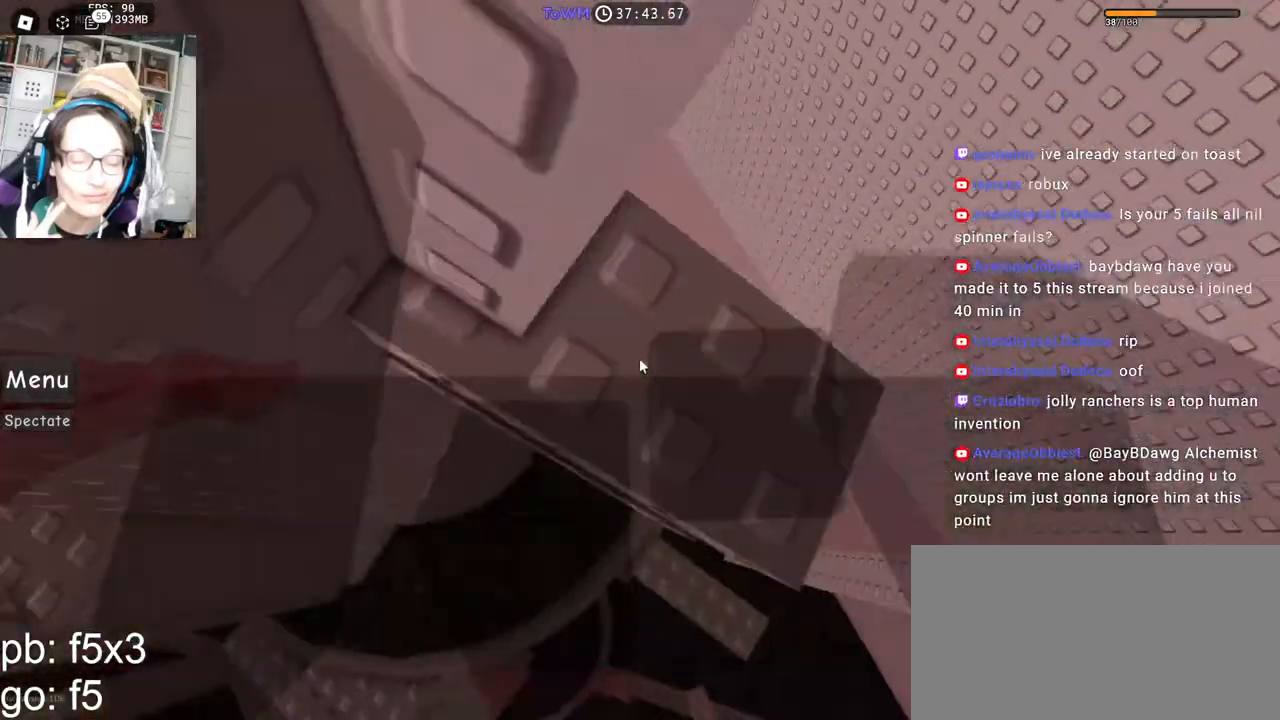
{"keys": [], "mouse": ["right"], "events": [[100, "d", "up"], [100, "w", "up"], [217, "w", "down"], [300, "w", "up"], [433, "s", "down"], [467, "s", "up"]]}
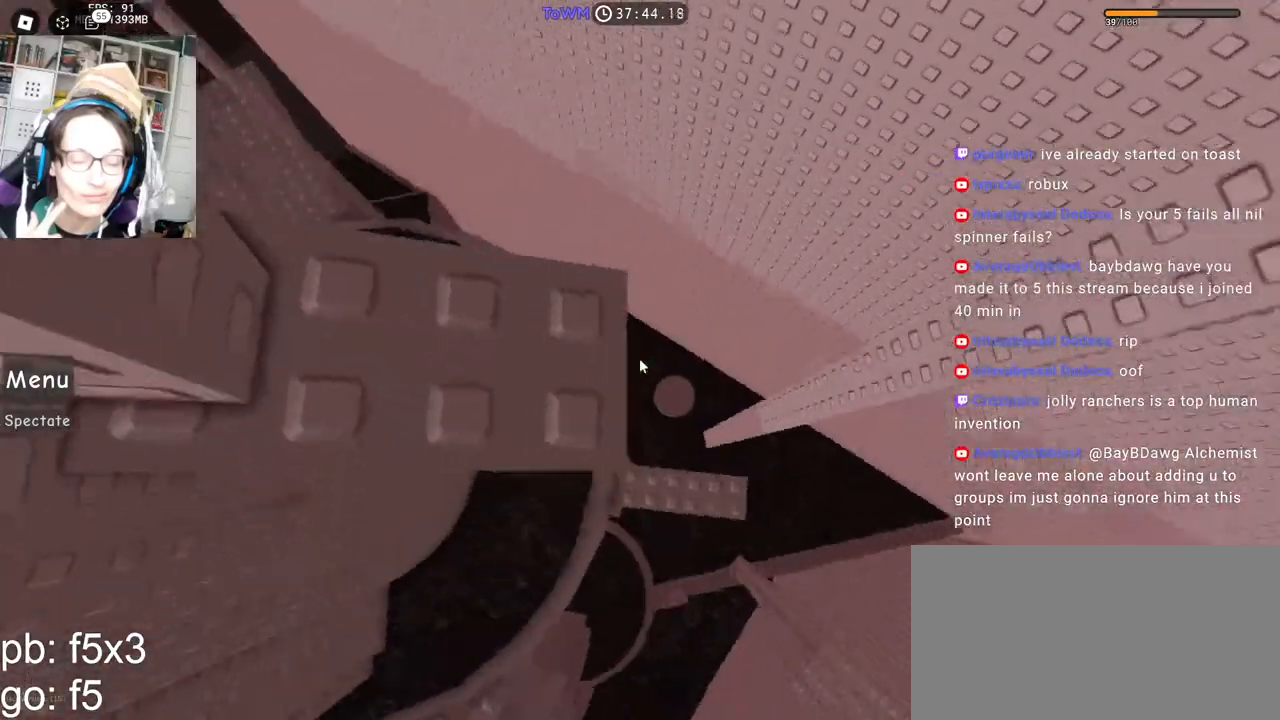
{"keys": [], "mouse": ["right"], "events": [[83, "w", "down"], [133, "w", "up"], [267, "s", "down"], [300, "s", "up"], [400, "w", "down"], [450, "w", "up"]]}
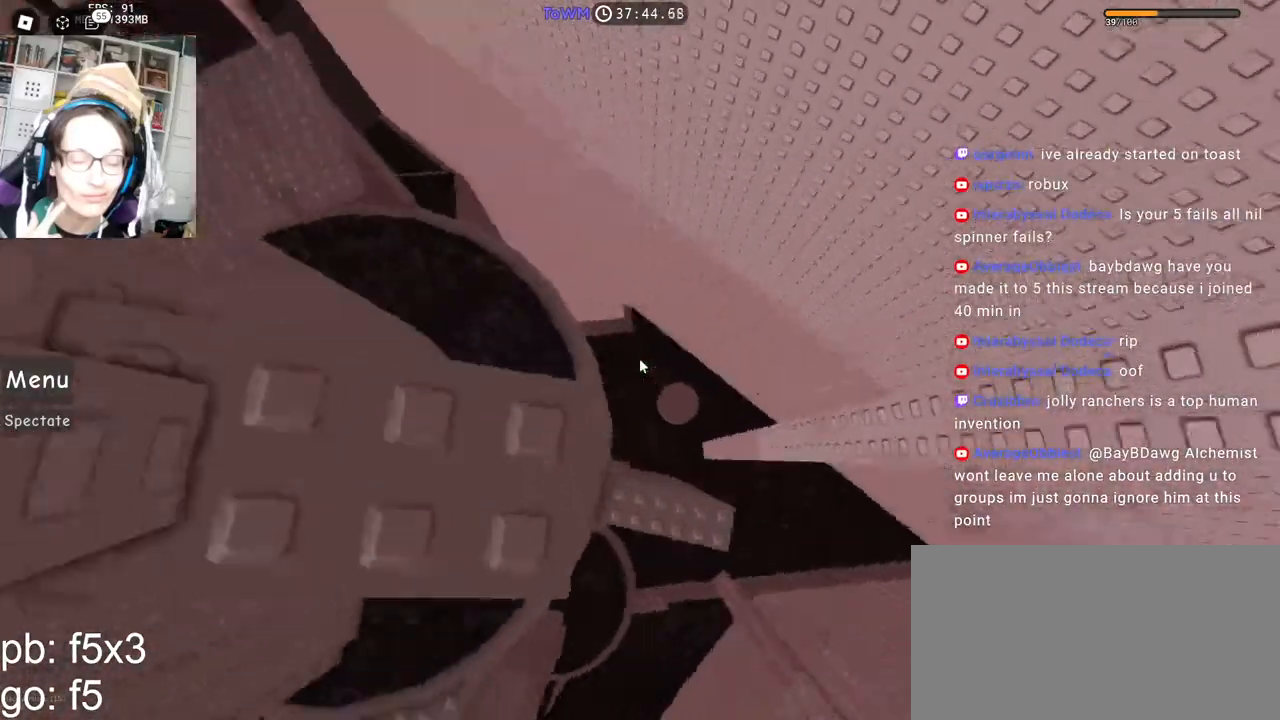
{"keys": [], "mouse": ["right"], "events": [[417, "d", "down"], [450, "d", "up"]]}
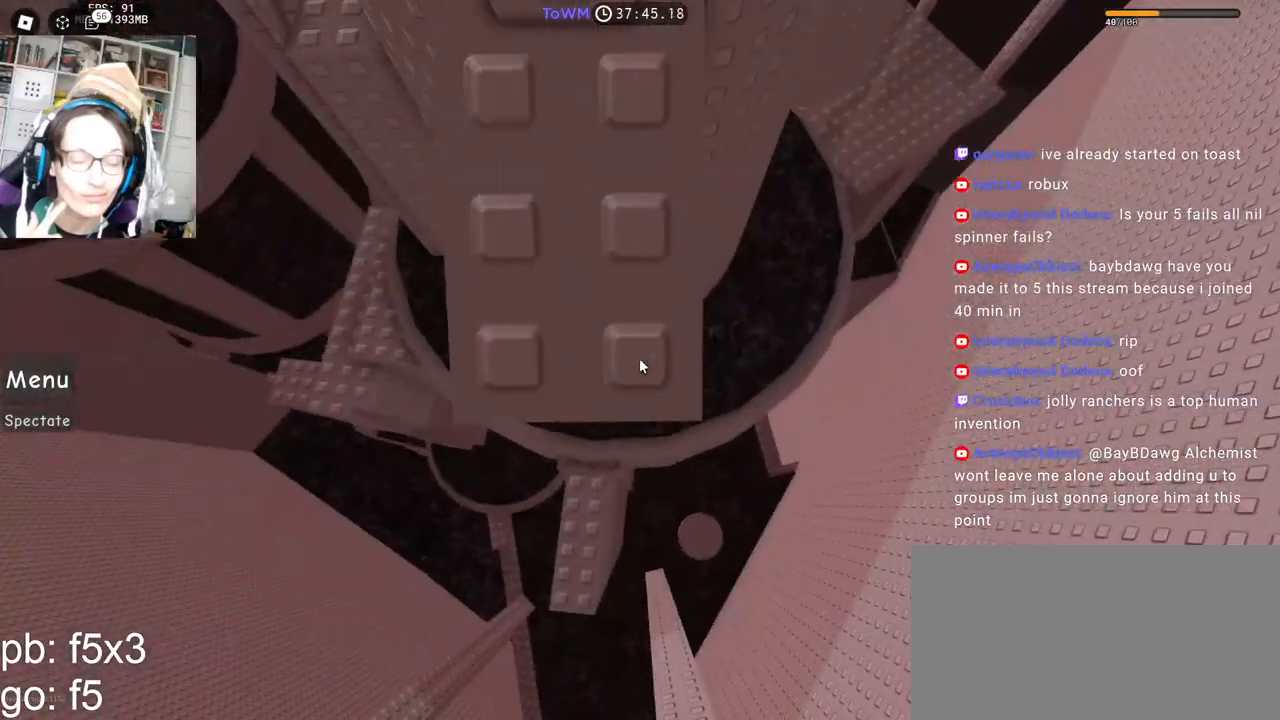
{"keys": [], "mouse": ["right"], "events": []}
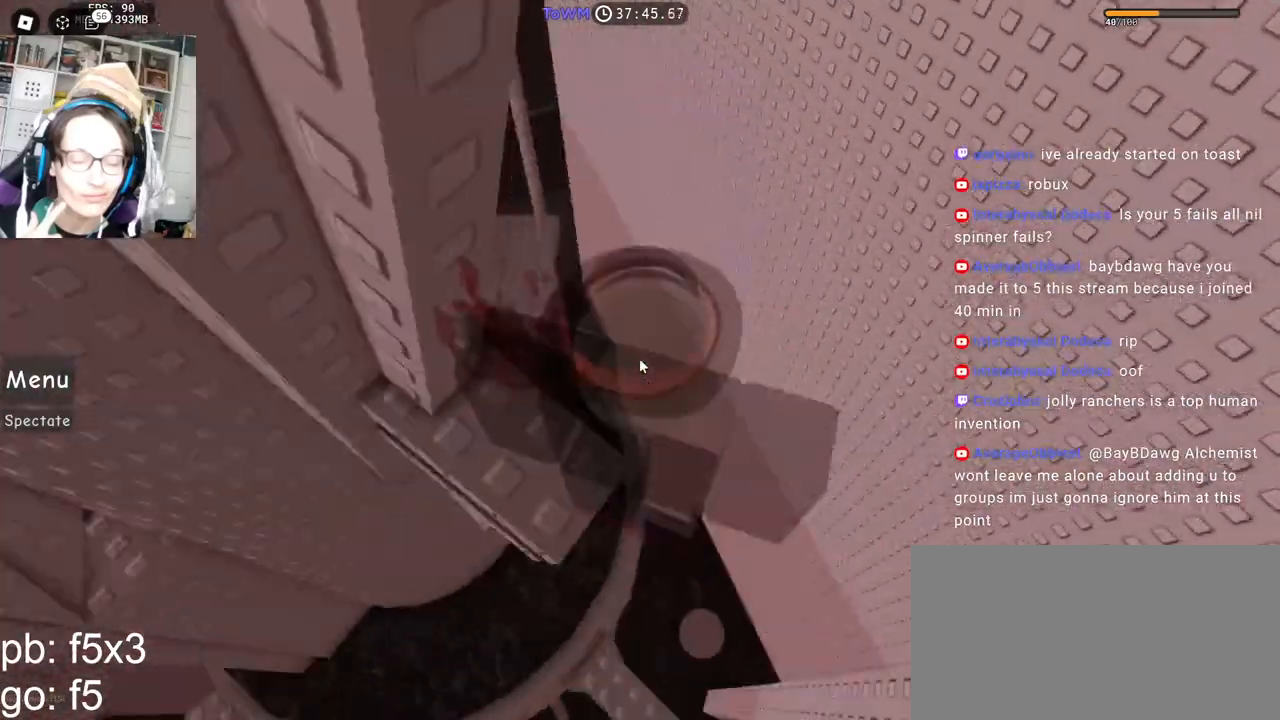
{"keys": [], "mouse": [], "events": [[33, "mouse_right", "up"], [67, "mouse_right", "down"], [400, "mouse_right", "up"]]}
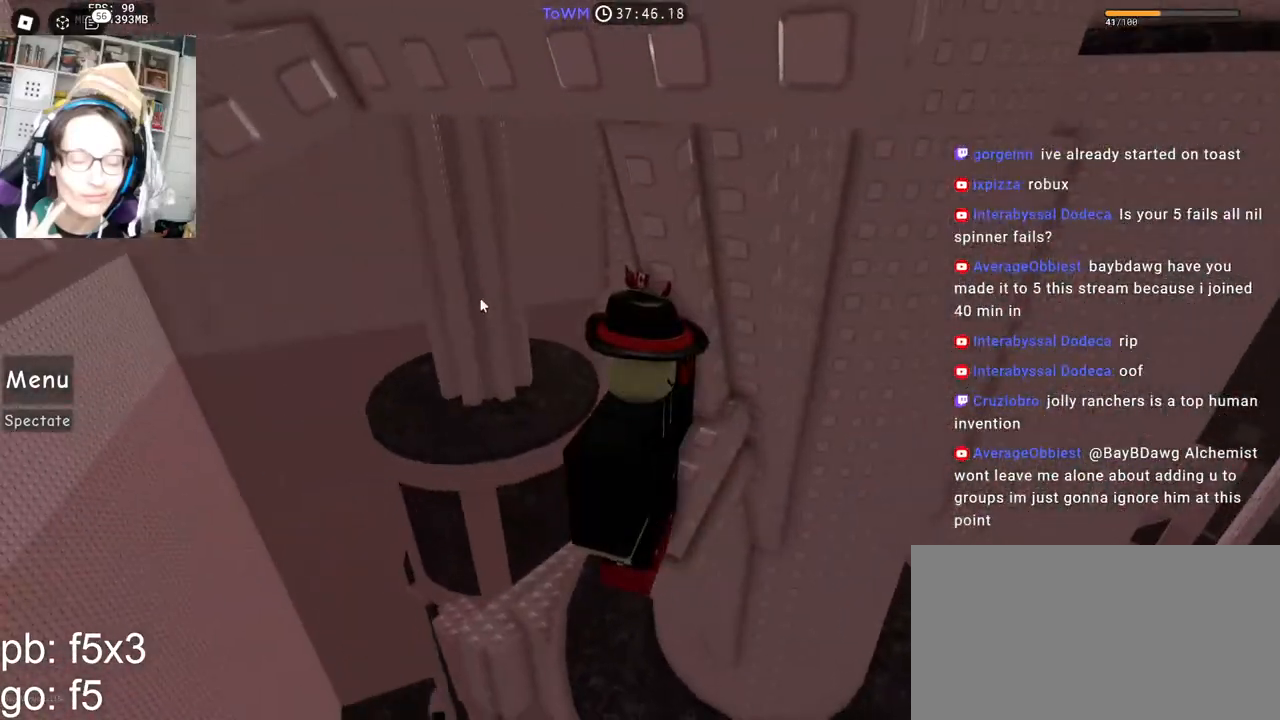
{"keys": [], "mouse": ["right"], "events": [[100, "mouse_right", "down"]]}
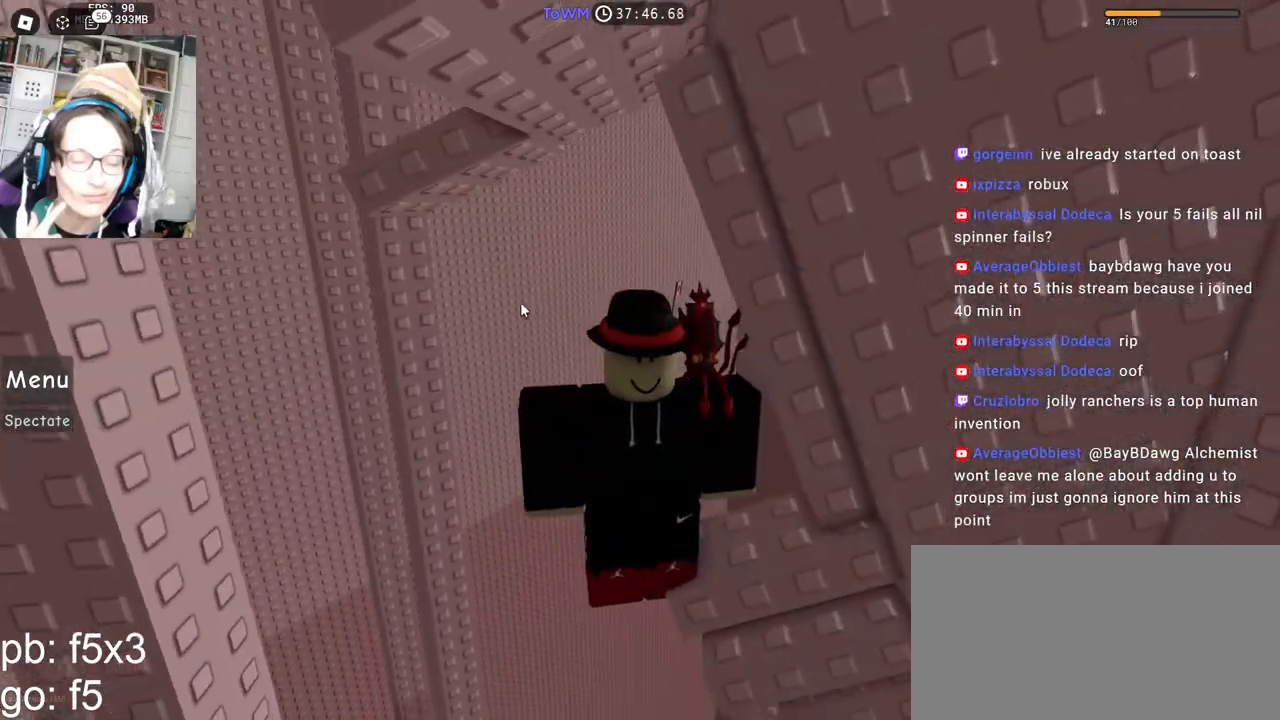
{"keys": ["a", "shift", "w"], "mouse": ["right"], "events": [[233, "a", "down"], [367, "space", "down"], [450, "space", "up"], [467, "shift", "down"], [467, "w", "down"]]}
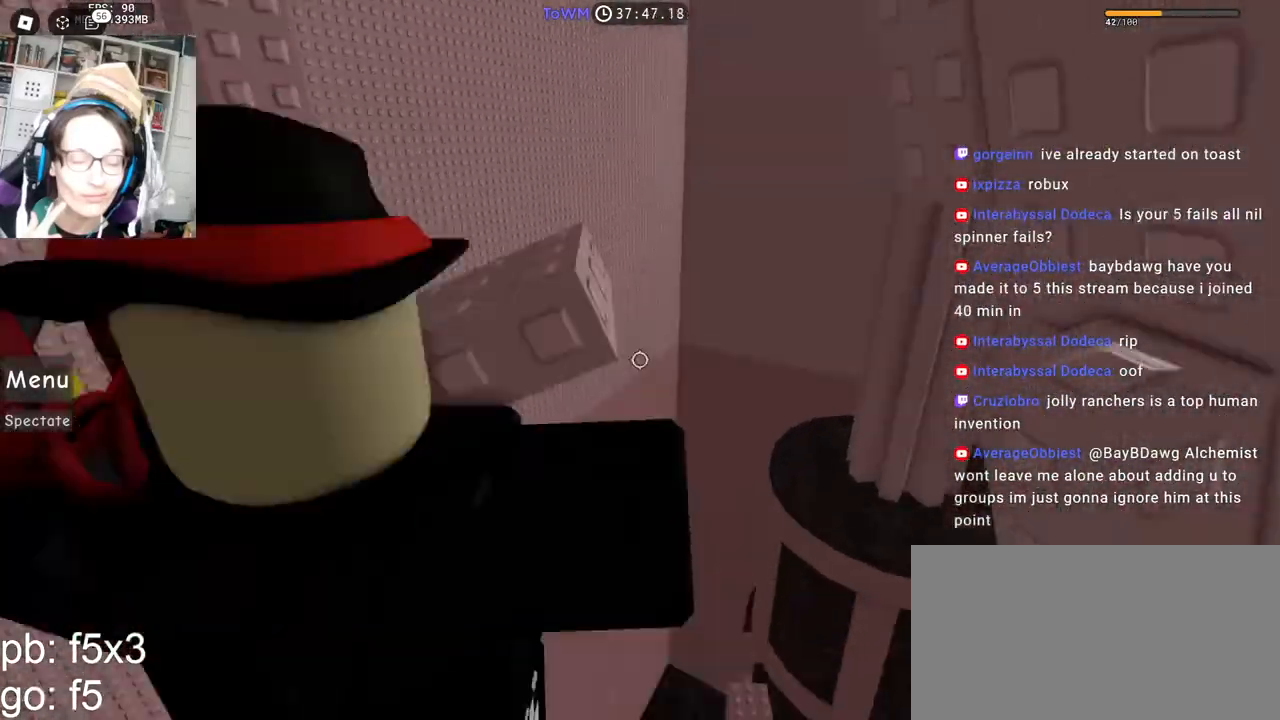
{"keys": ["d", "s"], "mouse": ["right"], "events": [[83, "a", "up"], [117, "shift", "up"], [167, "mouse_wheel", "down"], [233, "mouse_wheel", "up"], [250, "w", "up"], [317, "space", "down"], [400, "d", "down"], [400, "s", "down"], [400, "space", "up"]]}
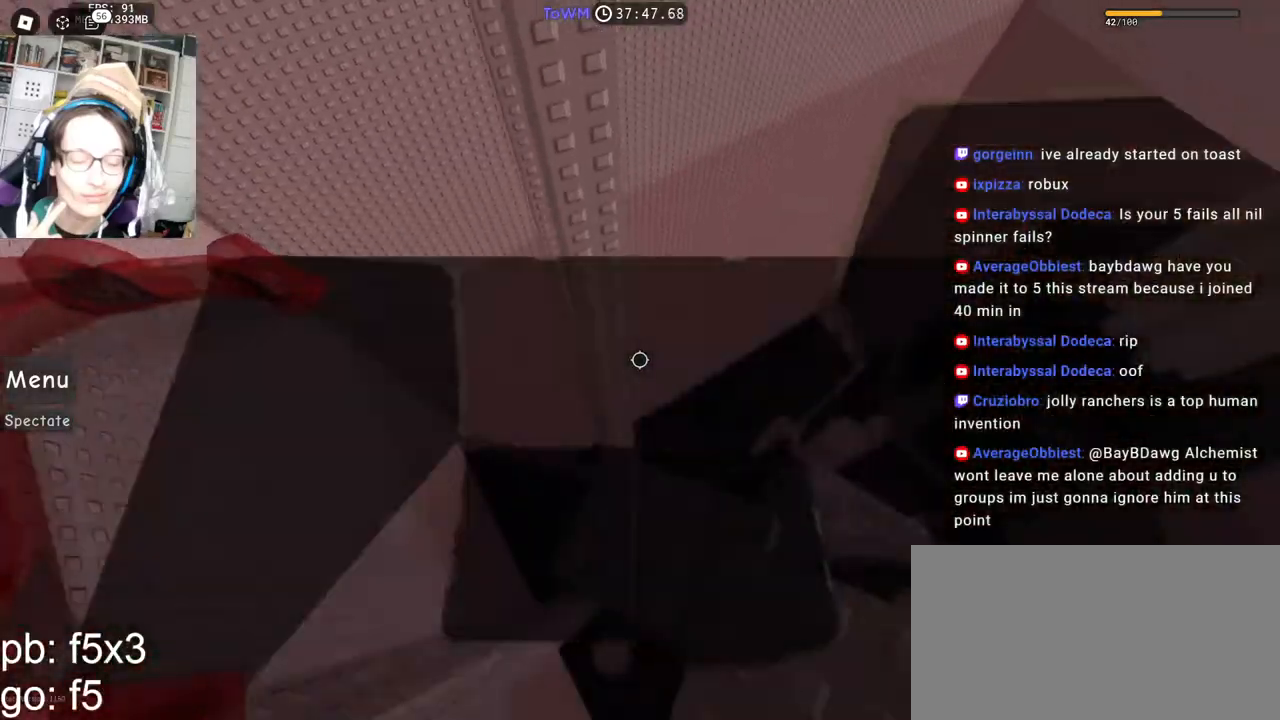
{"keys": [], "mouse": ["right"], "events": [[100, "s", "up"], [117, "d", "up"], [250, "space", "down"], [317, "d", "down"], [317, "s", "down"], [367, "space", "up"], [433, "d", "up"], [450, "s", "up"]]}
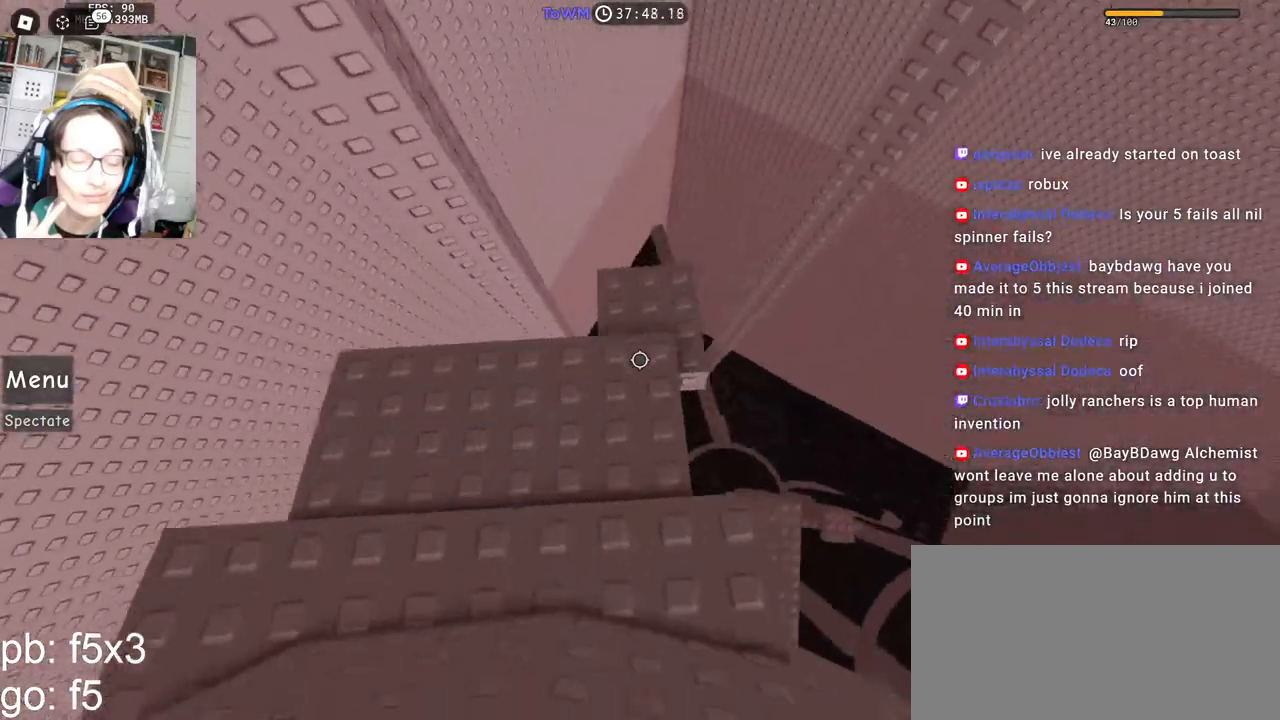
{"keys": ["s"], "mouse": ["right"], "events": [[33, "s", "down"]]}
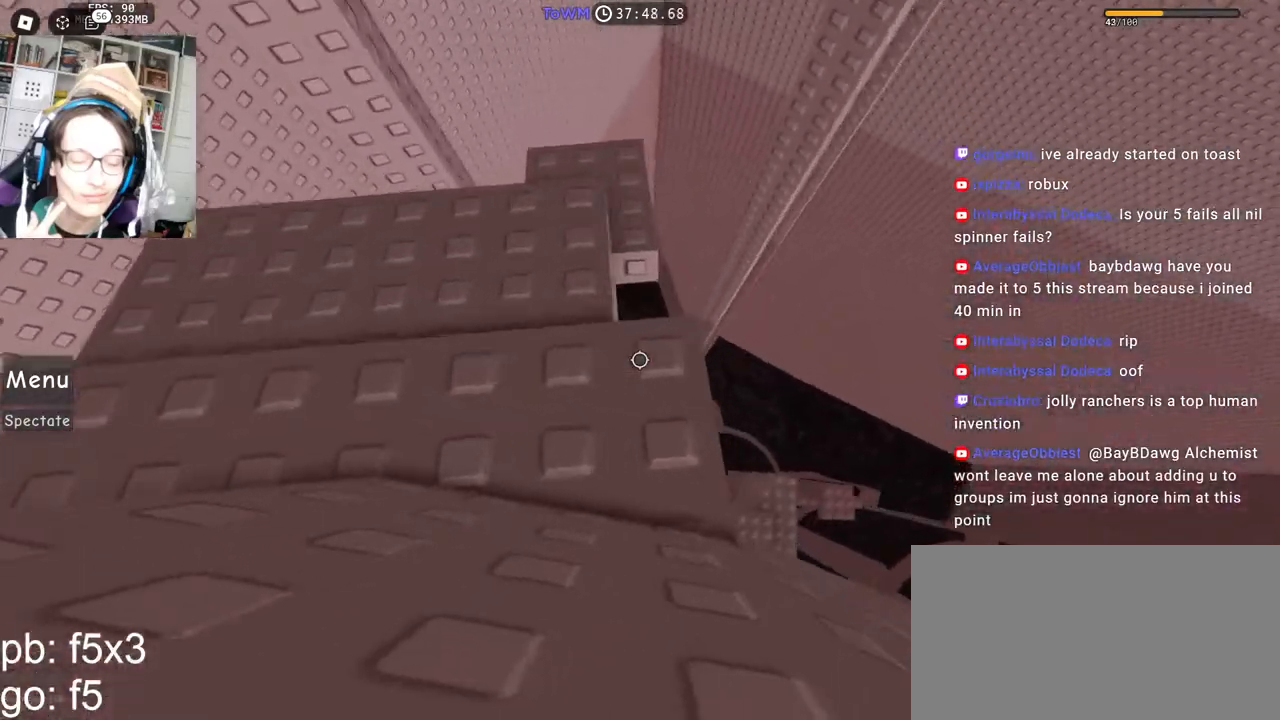
{"keys": [], "mouse": ["right"], "events": [[333, "s", "up"]]}
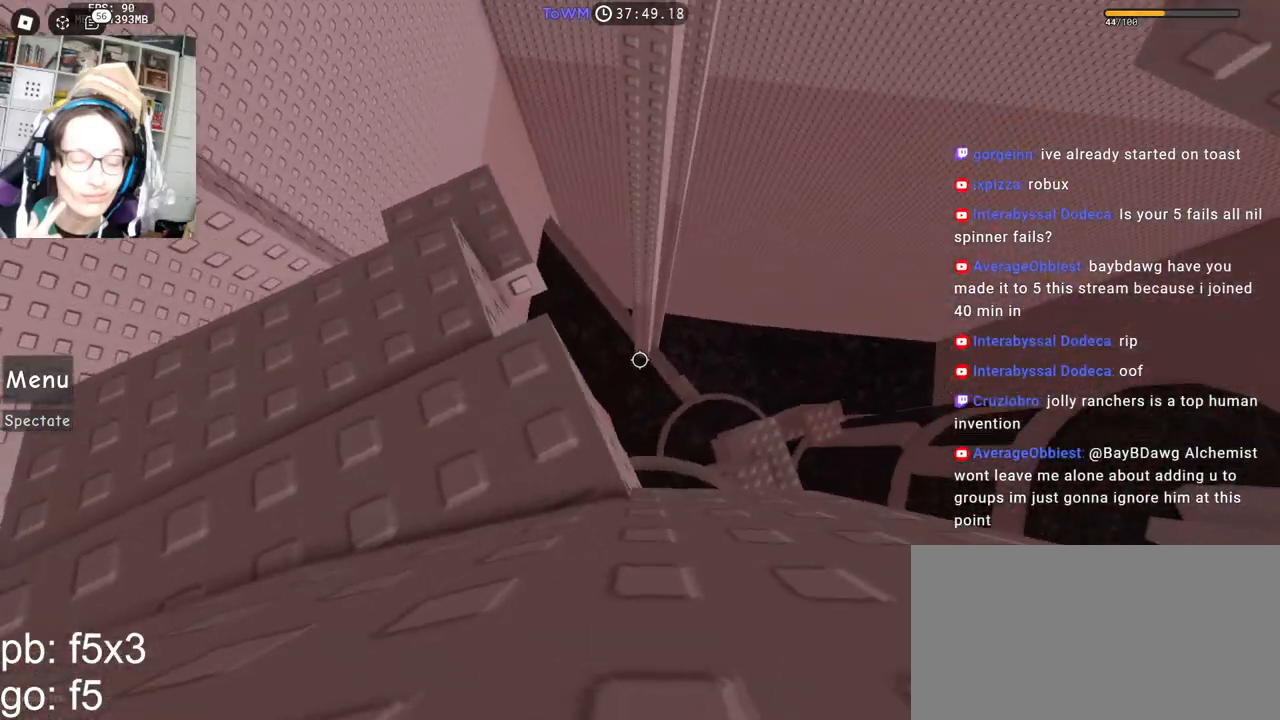
{"keys": ["d"], "mouse": ["right"], "events": [[183, "mouse_wheel", "down"], [383, "d", "down"], [383, "mouse_wheel", "up"]]}
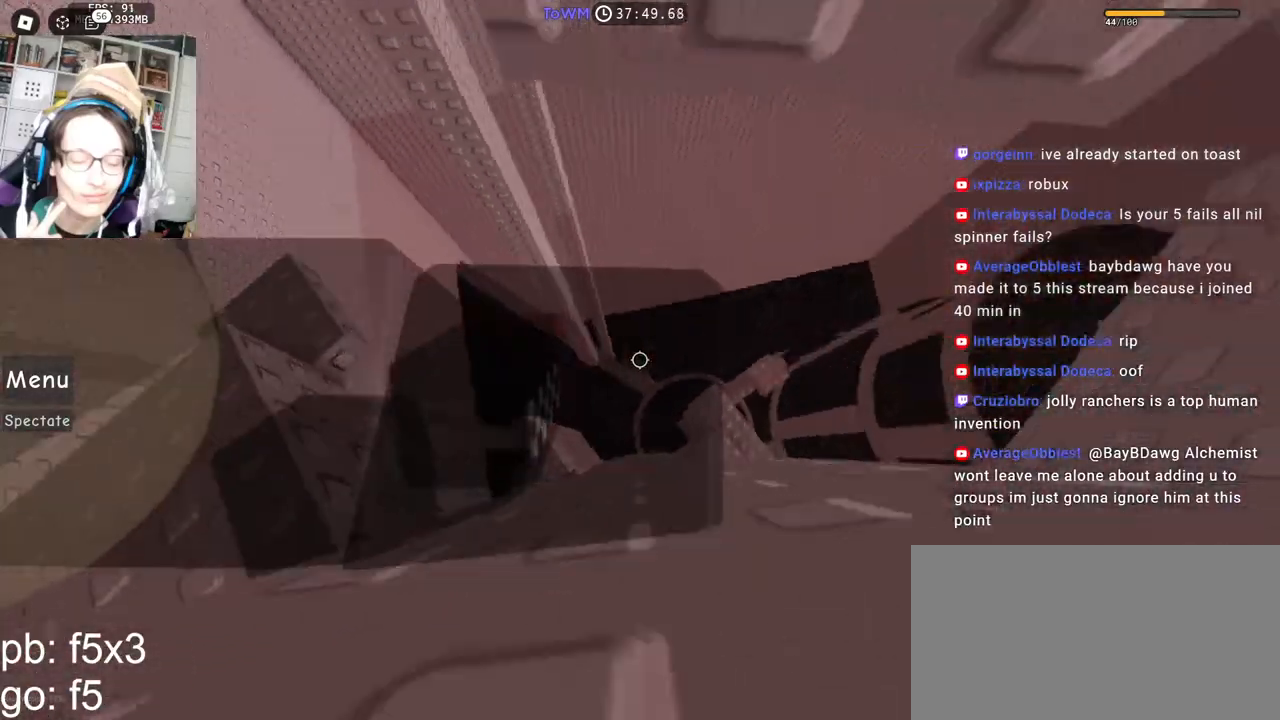
{"keys": ["d", "shift", "w"], "mouse": ["right"], "events": [[50, "space", "down"], [100, "space", "up"], [500, "shift", "down"], [500, "w", "down"]]}